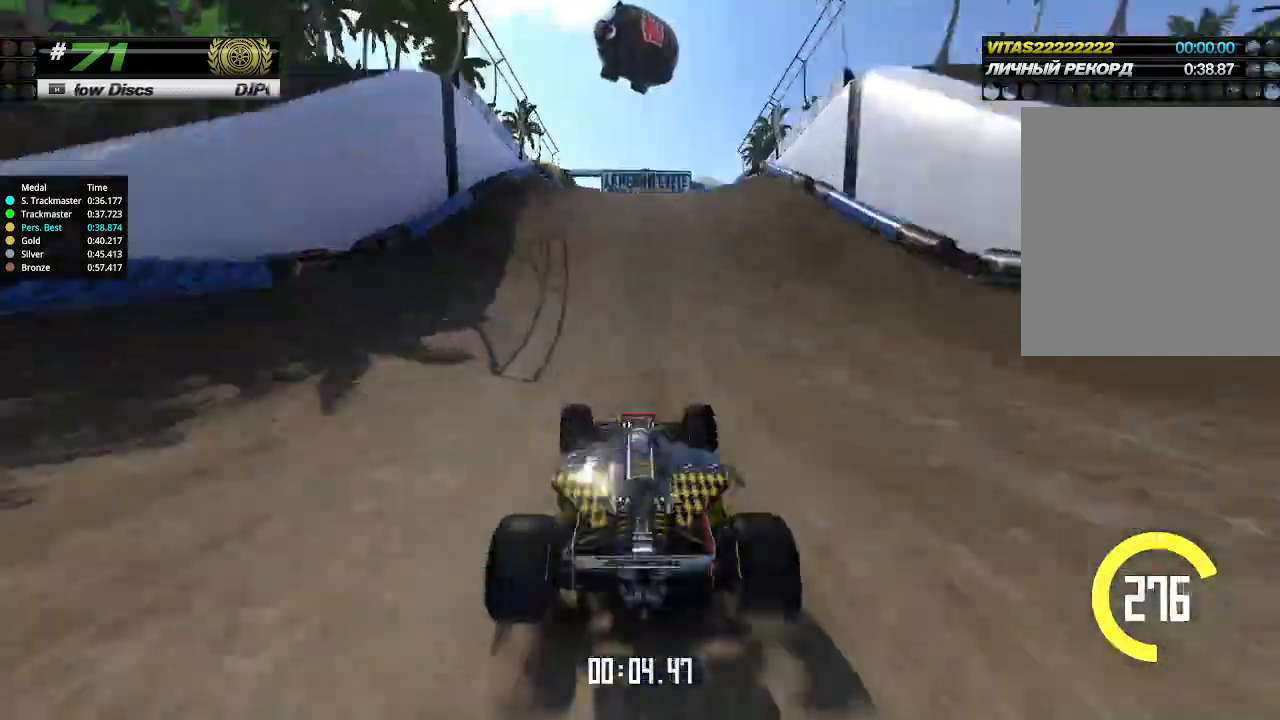
Gameplay with keyboard; each line is a JSON object with the keys held at the frame after it. "events" lists presses ("down") and releases ("up") of "down", "left", "right" and "up" between this image and that frame as [ms after this image, input, new state], when the widget could be followed in between. No other keys are recorded. Mouse input is not recorded.
{"keys": ["right", "up"], "events": [[500, "right", "down"]]}
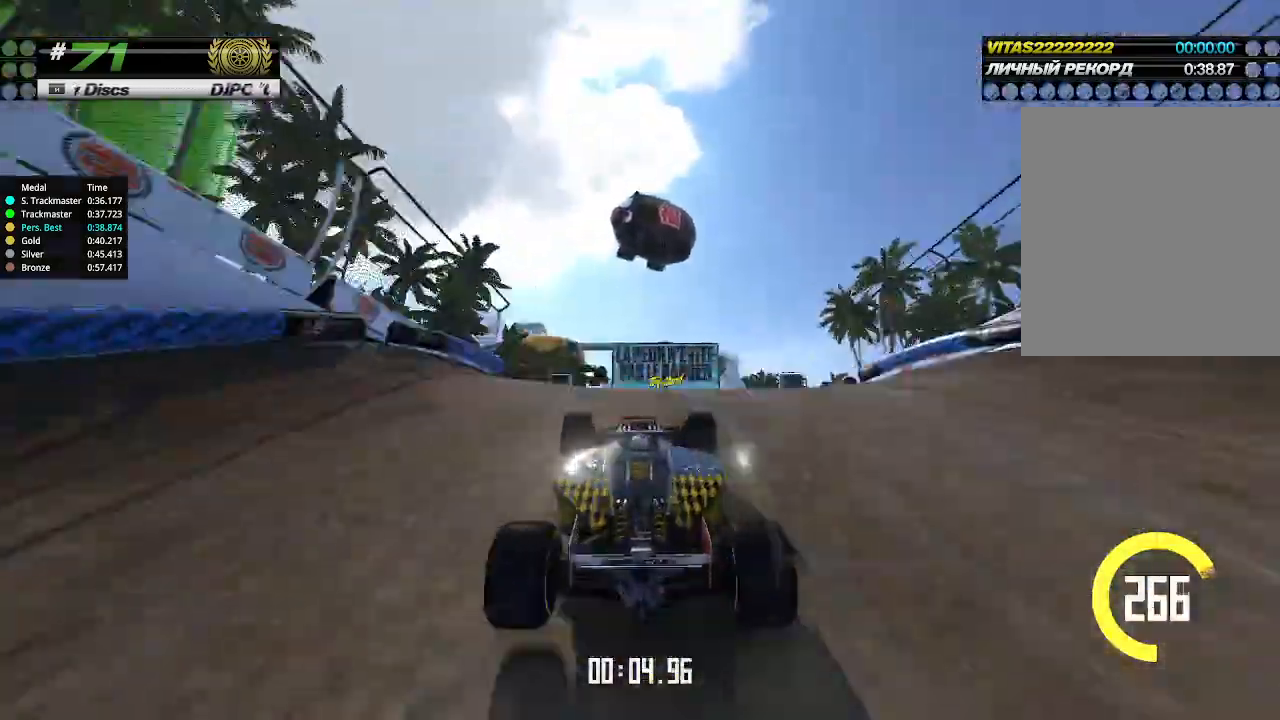
{"keys": ["up"], "events": [[67, "right", "up"]]}
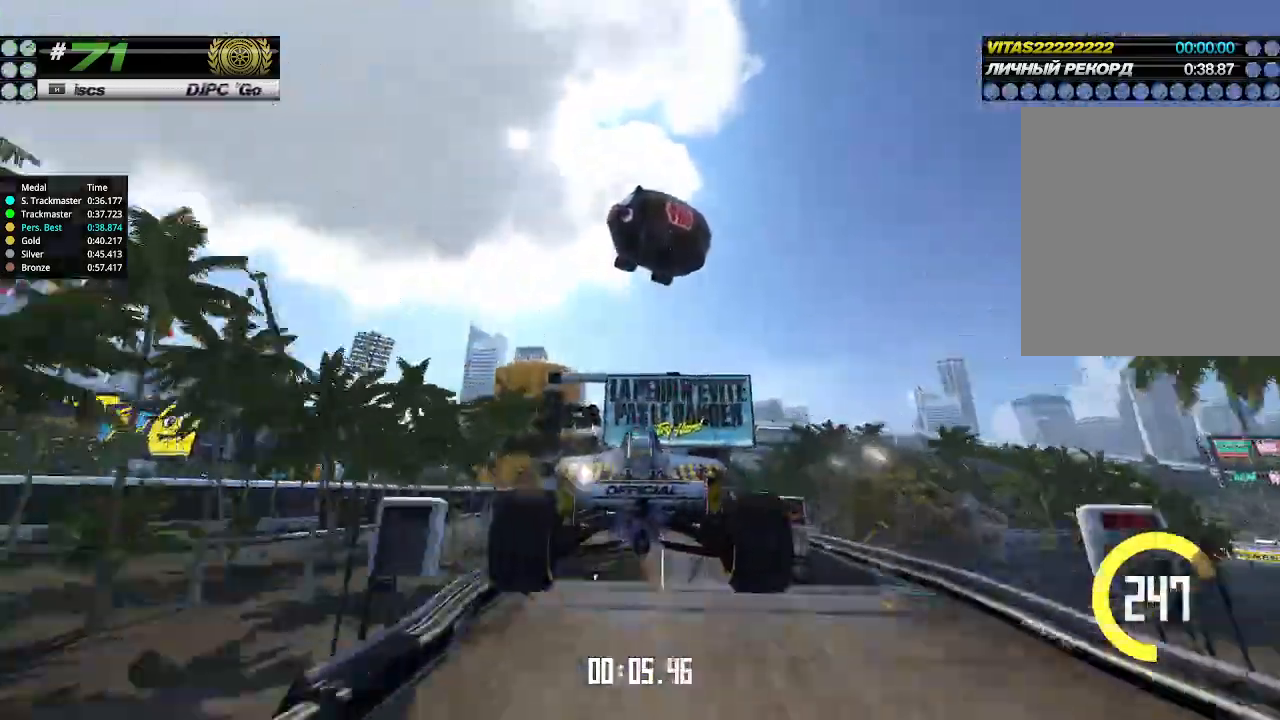
{"keys": ["right", "up"], "events": [[467, "right", "down"]]}
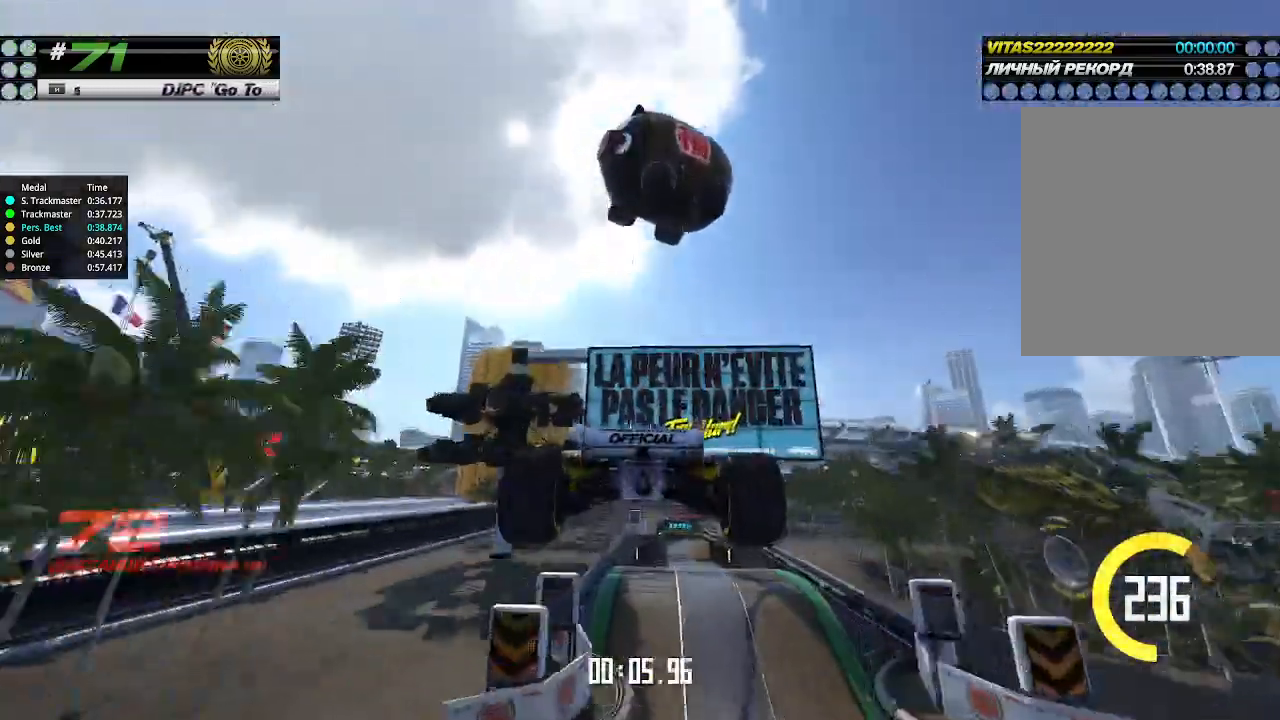
{"keys": ["right", "up"], "events": [[67, "down", "down"], [200, "down", "up"]]}
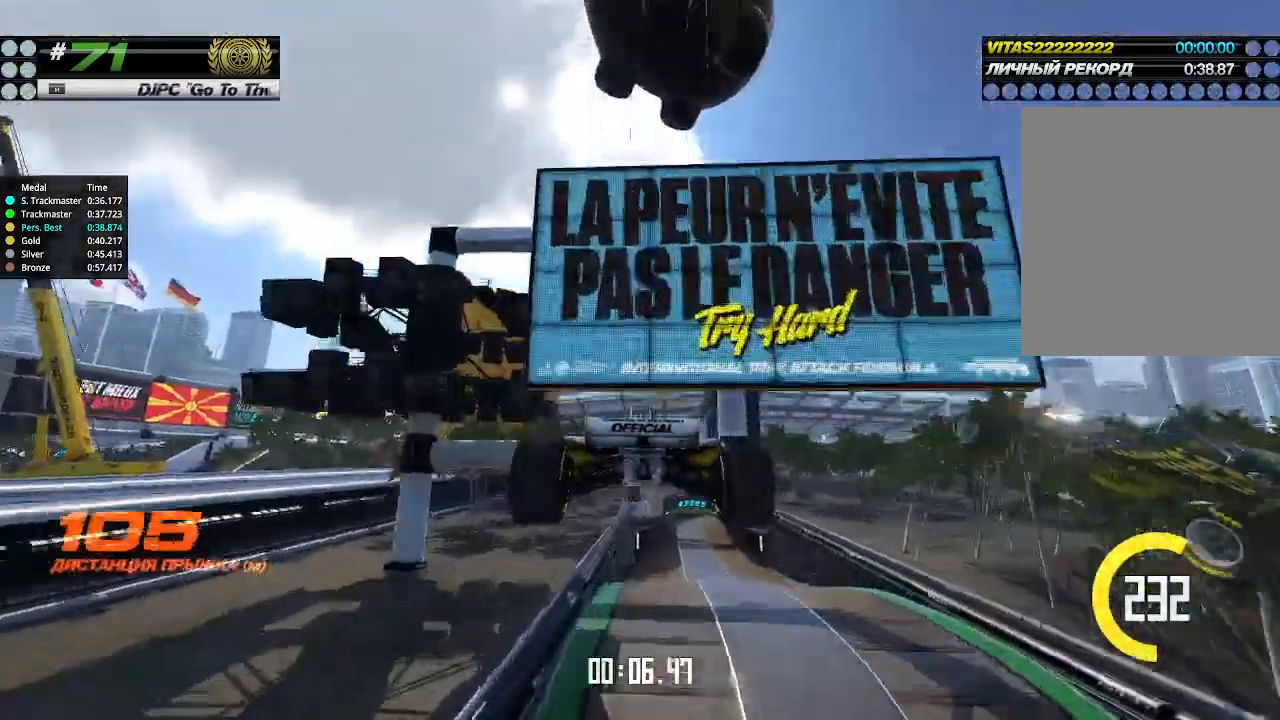
{"keys": ["right", "up"], "events": []}
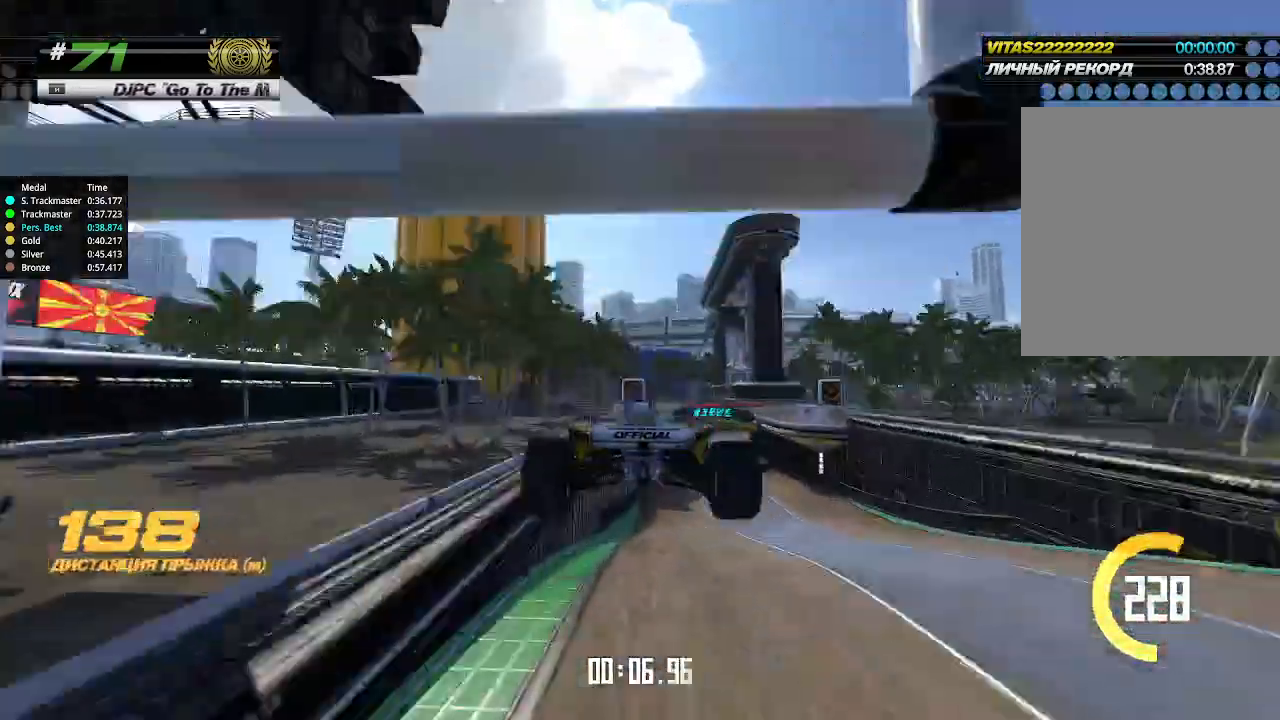
{"keys": ["right", "up"], "events": []}
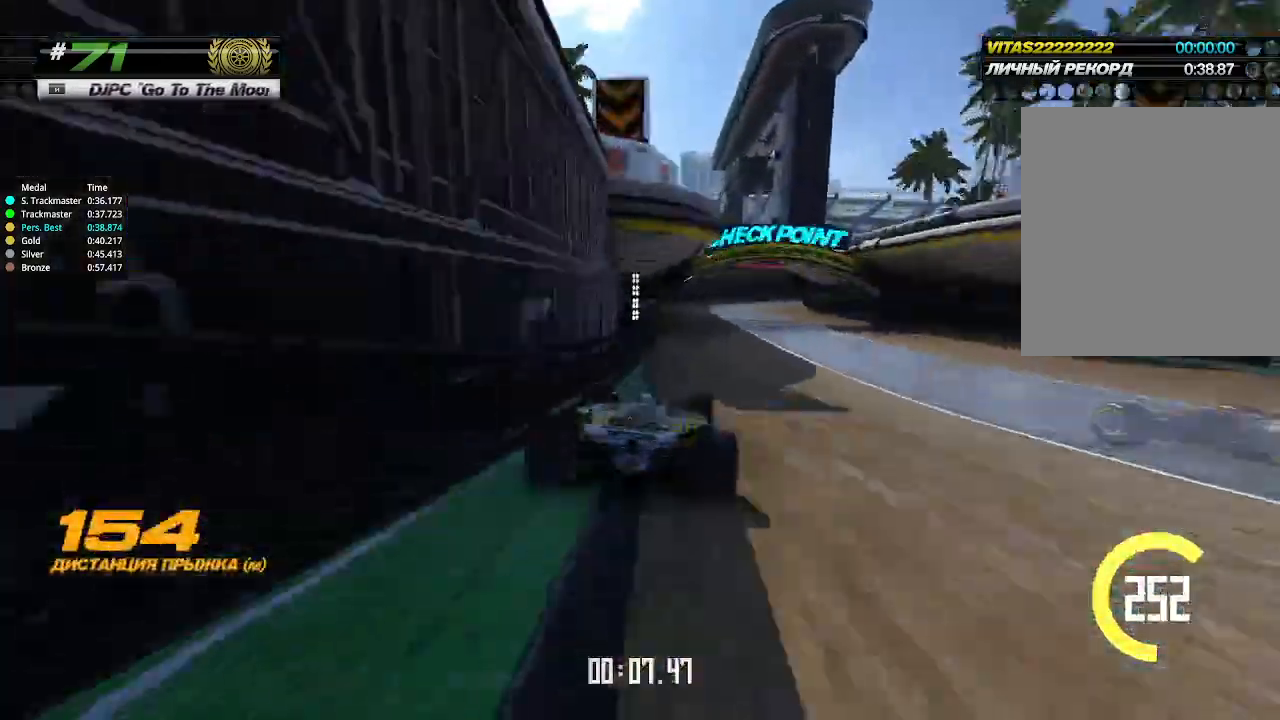
{"keys": ["up"], "events": [[33, "right", "up"]]}
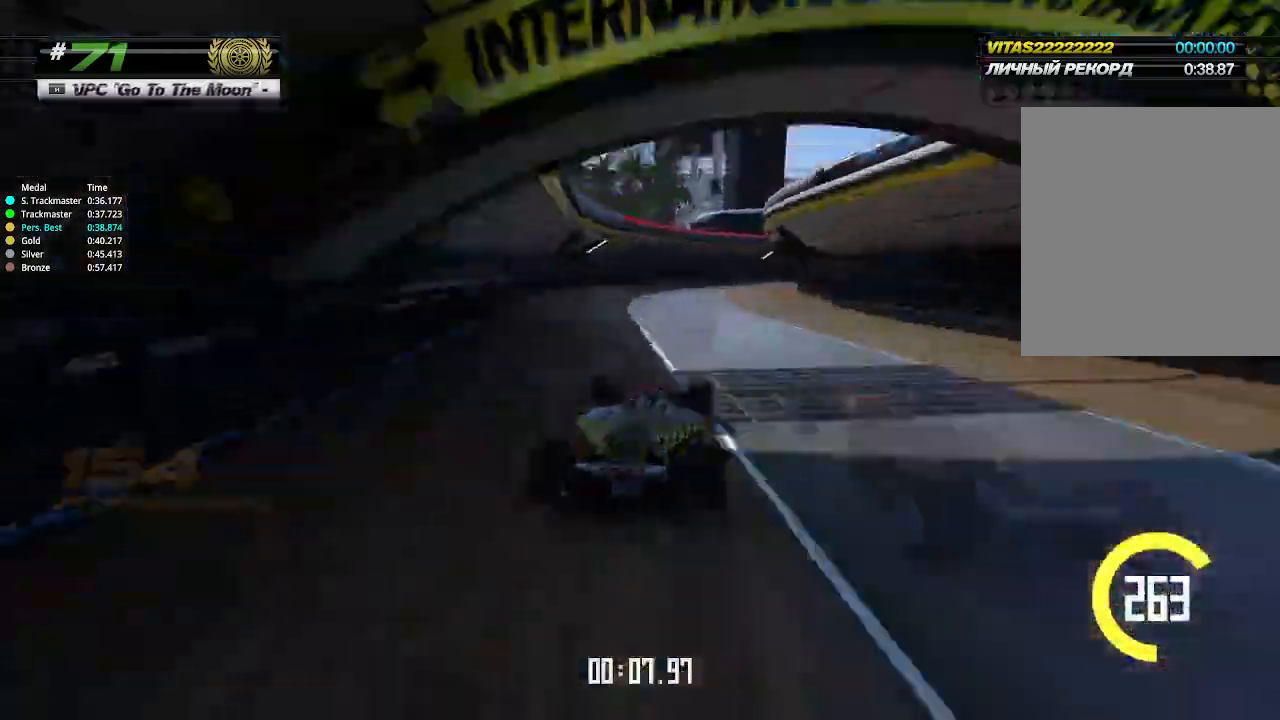
{"keys": ["right", "up"], "events": [[33, "right", "down"], [167, "right", "up"], [200, "right", "down"]]}
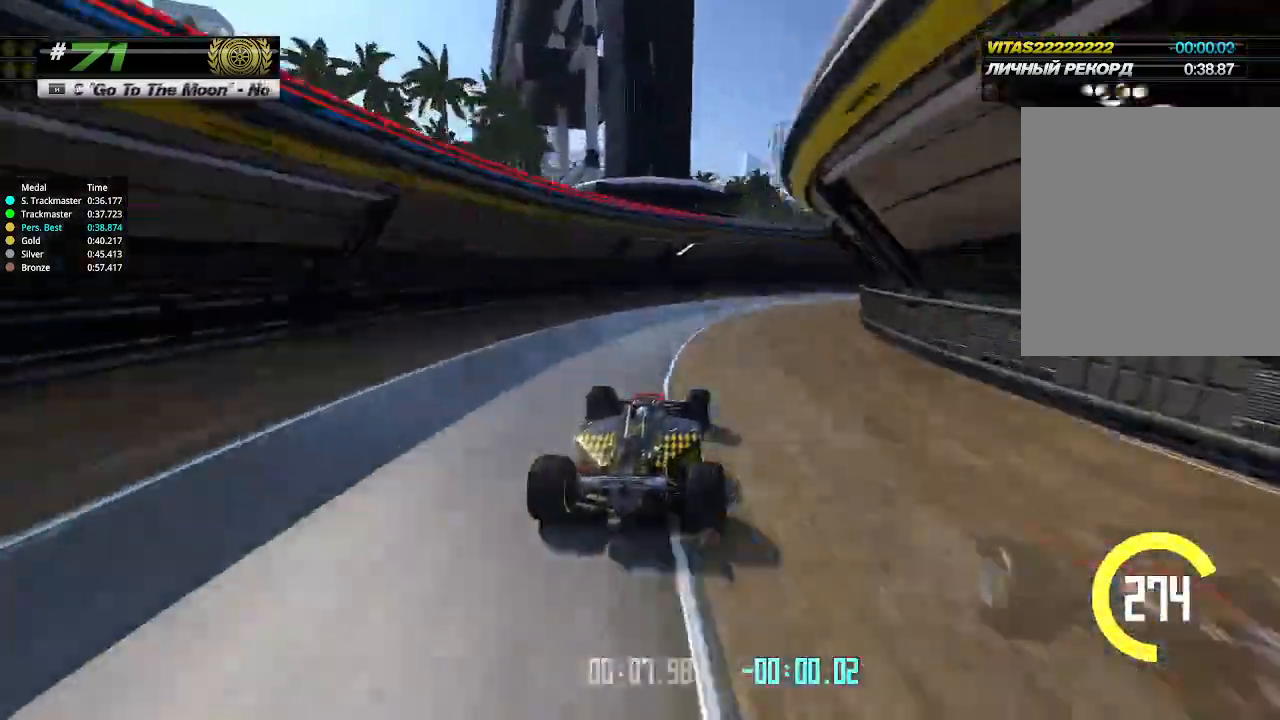
{"keys": ["right", "up"], "events": [[100, "up", "up"], [233, "up", "down"]]}
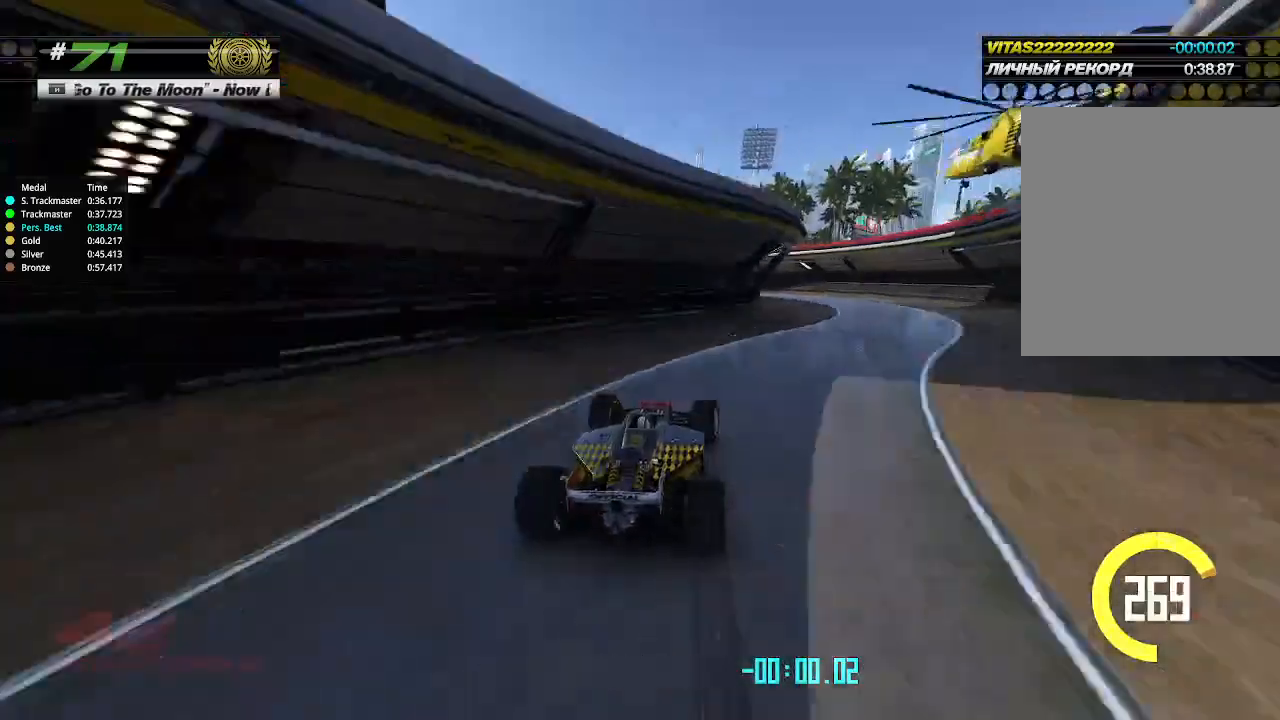
{"keys": ["left"], "events": [[167, "up", "up"], [267, "left", "down"], [267, "right", "up"]]}
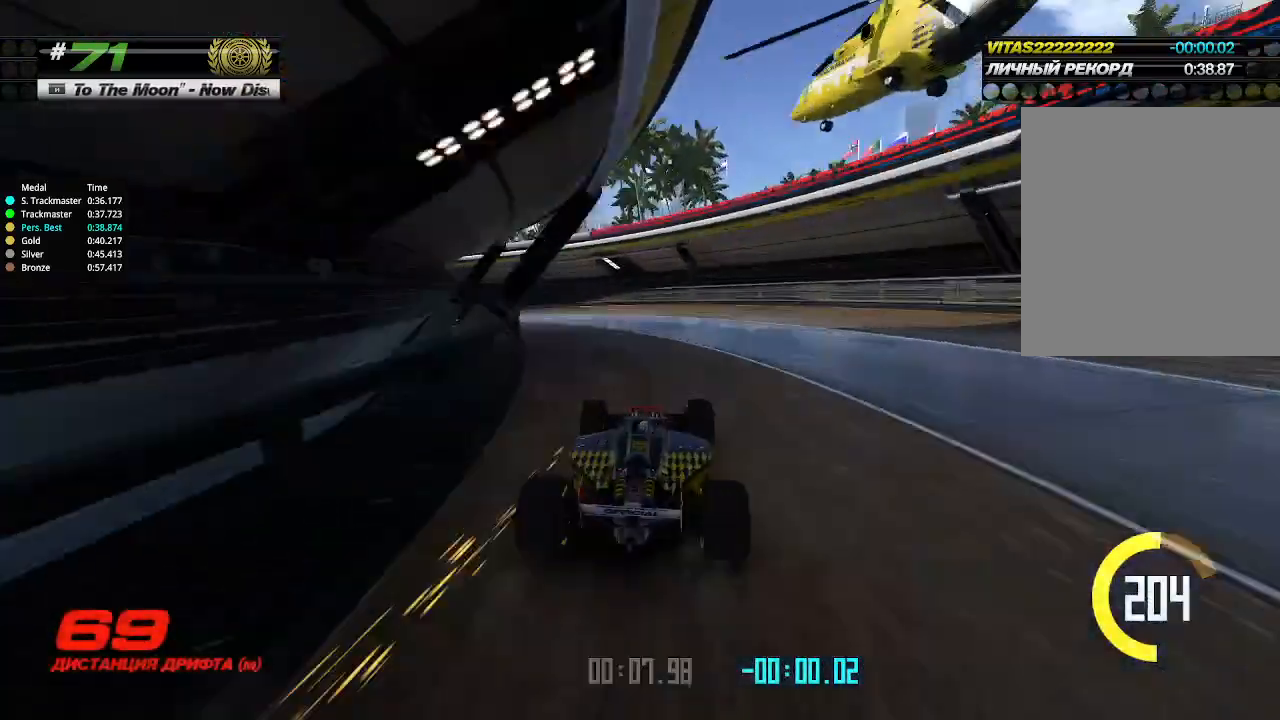
{"keys": ["left", "up"], "events": [[67, "up", "down"], [367, "left", "up"], [367, "up", "up"], [400, "left", "down"], [400, "up", "down"]]}
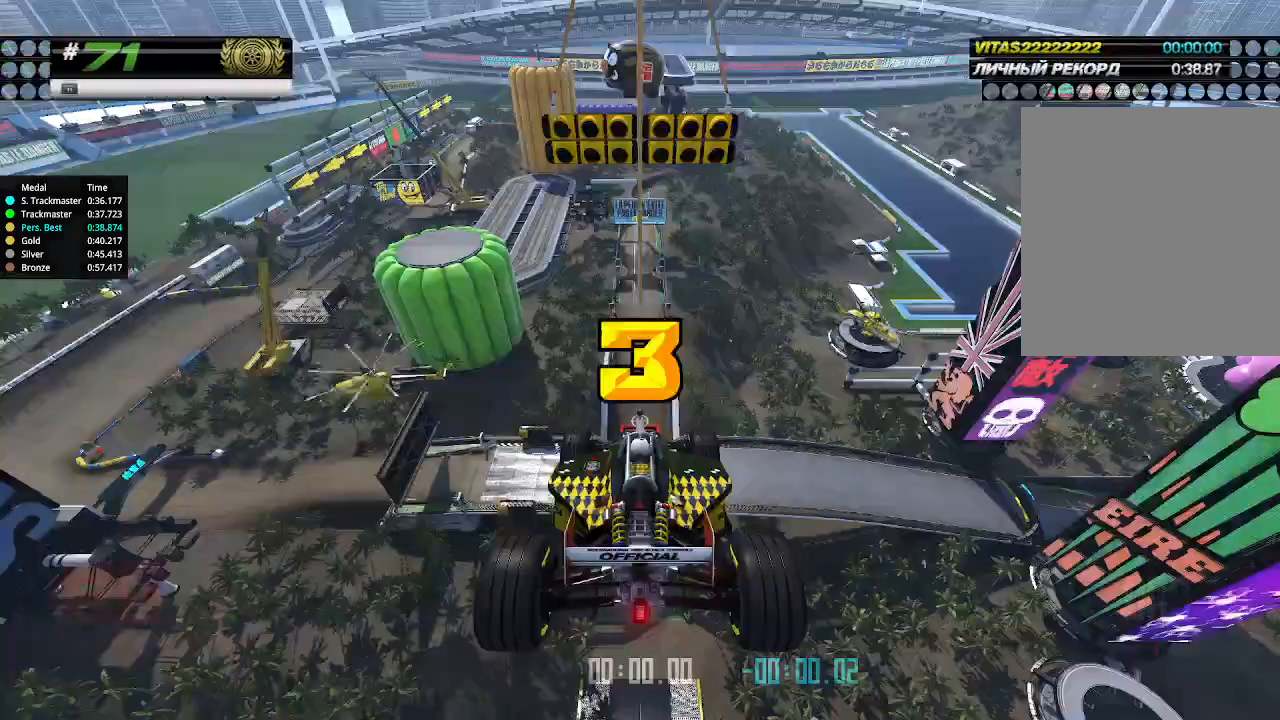
{"keys": ["up"], "events": [[67, "left", "up"], [233, "left", "down"], [333, "left", "up"]]}
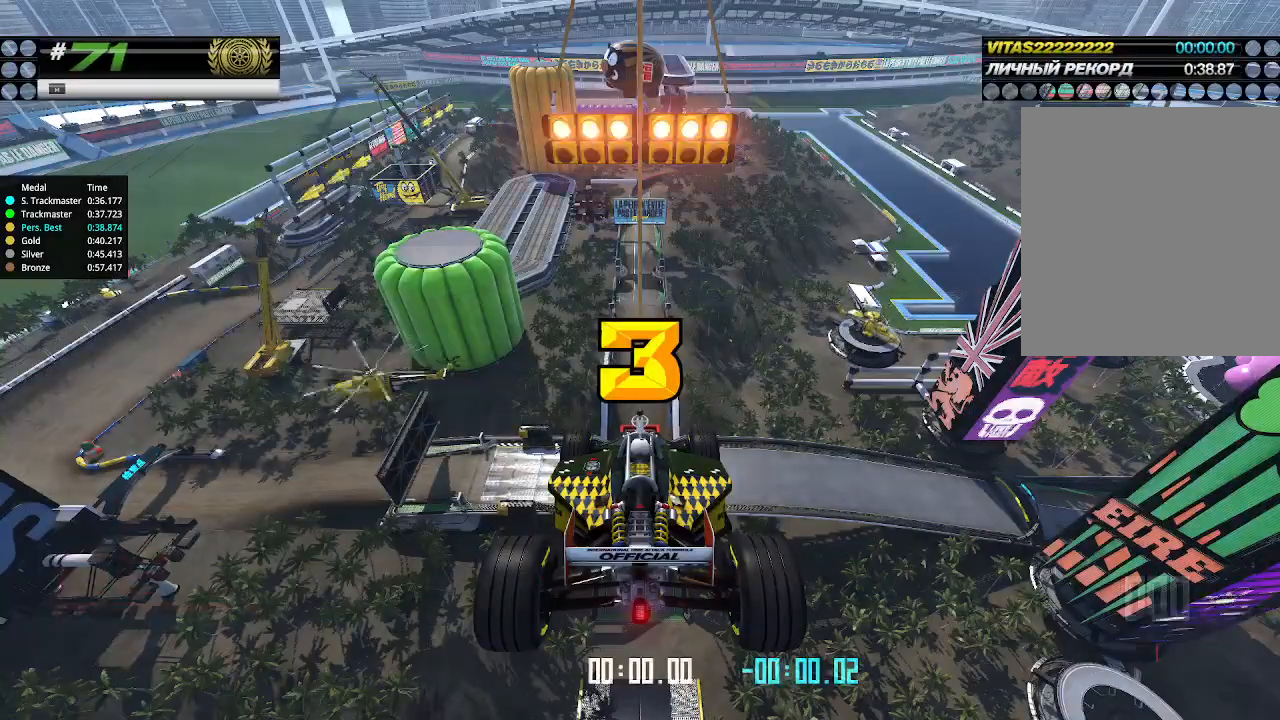
{"keys": ["up"], "events": [[267, "down", "down"], [267, "right", "down"], [400, "down", "up"], [433, "right", "up"]]}
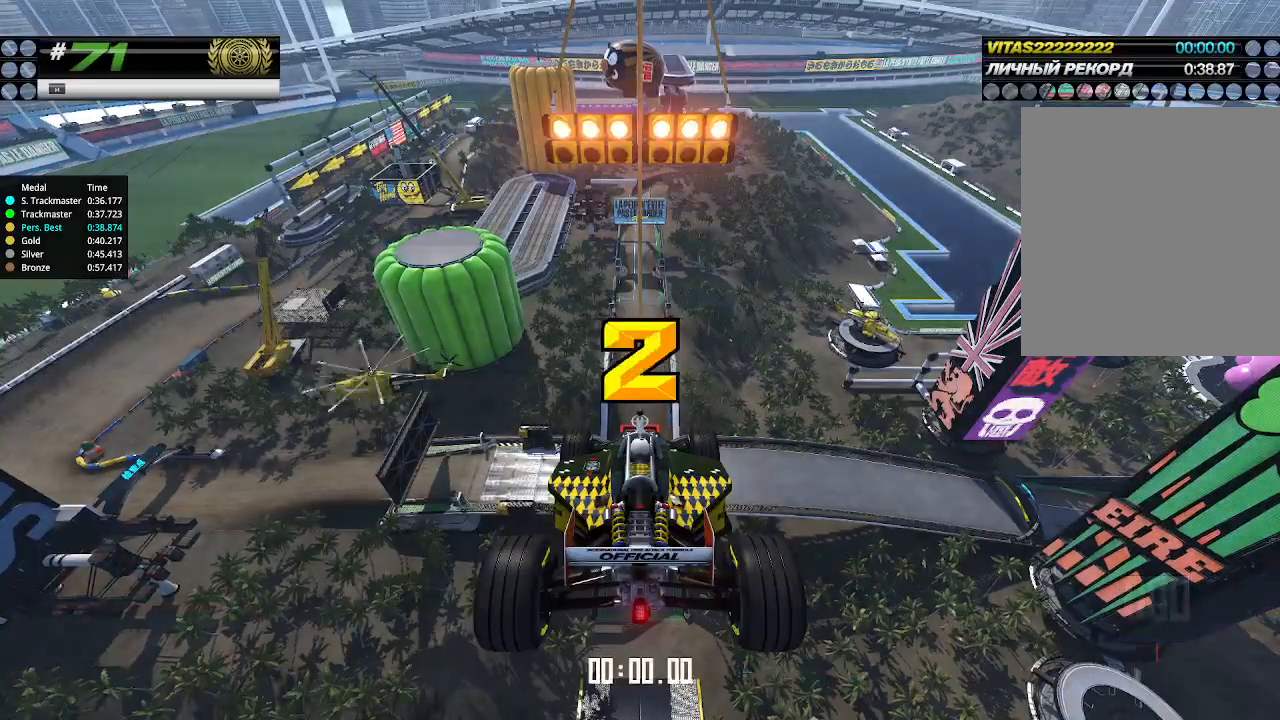
{"keys": ["up"], "events": []}
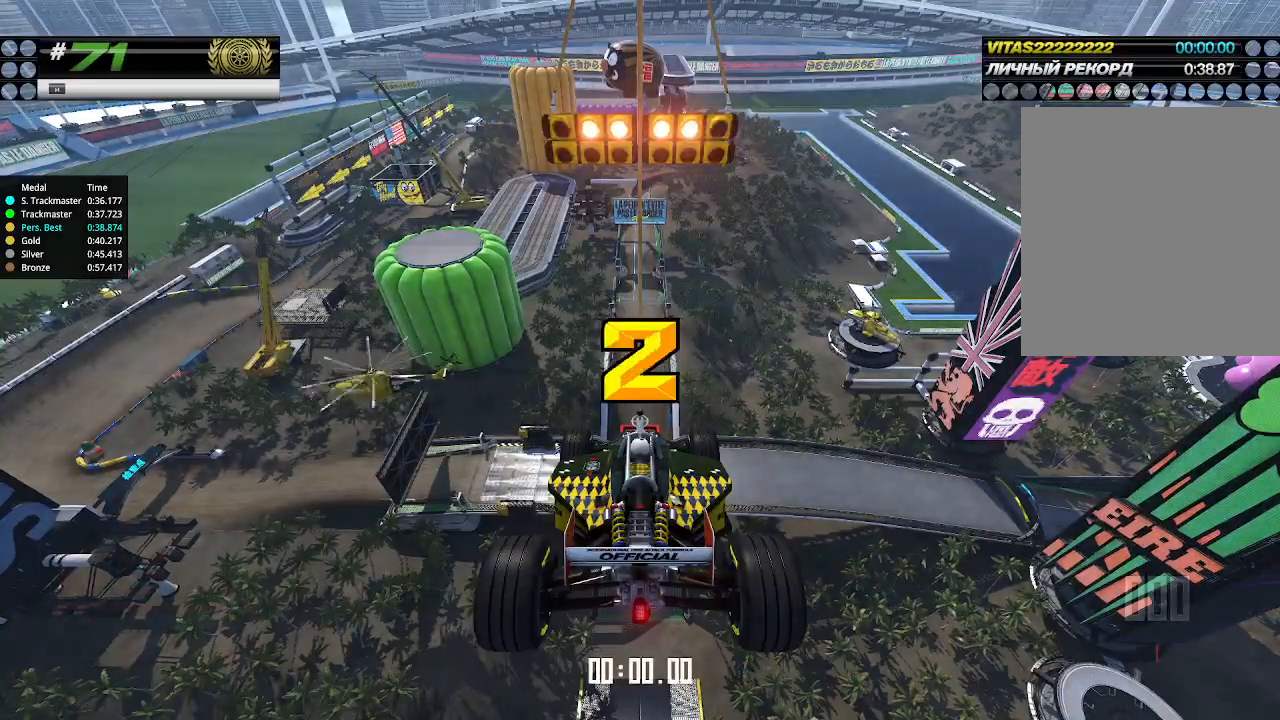
{"keys": ["up"], "events": []}
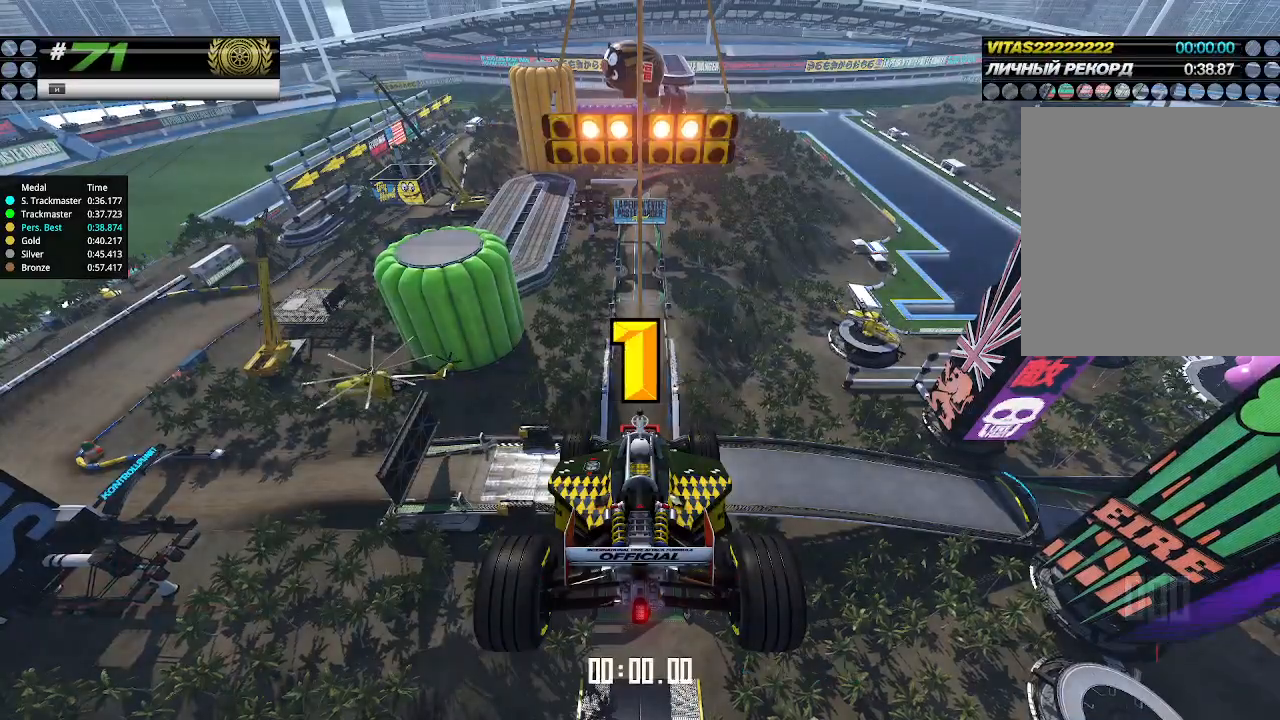
{"keys": ["up"], "events": []}
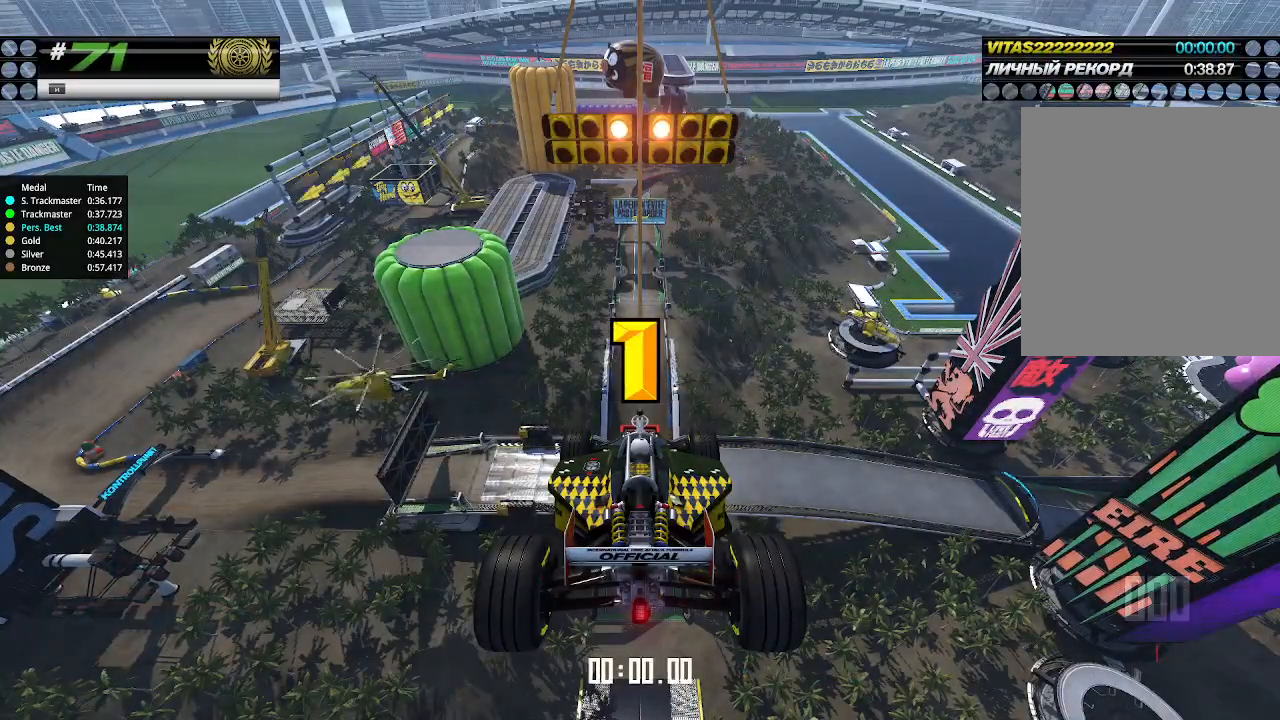
{"keys": ["up"], "events": [[433, "up", "up"], [467, "up", "down"]]}
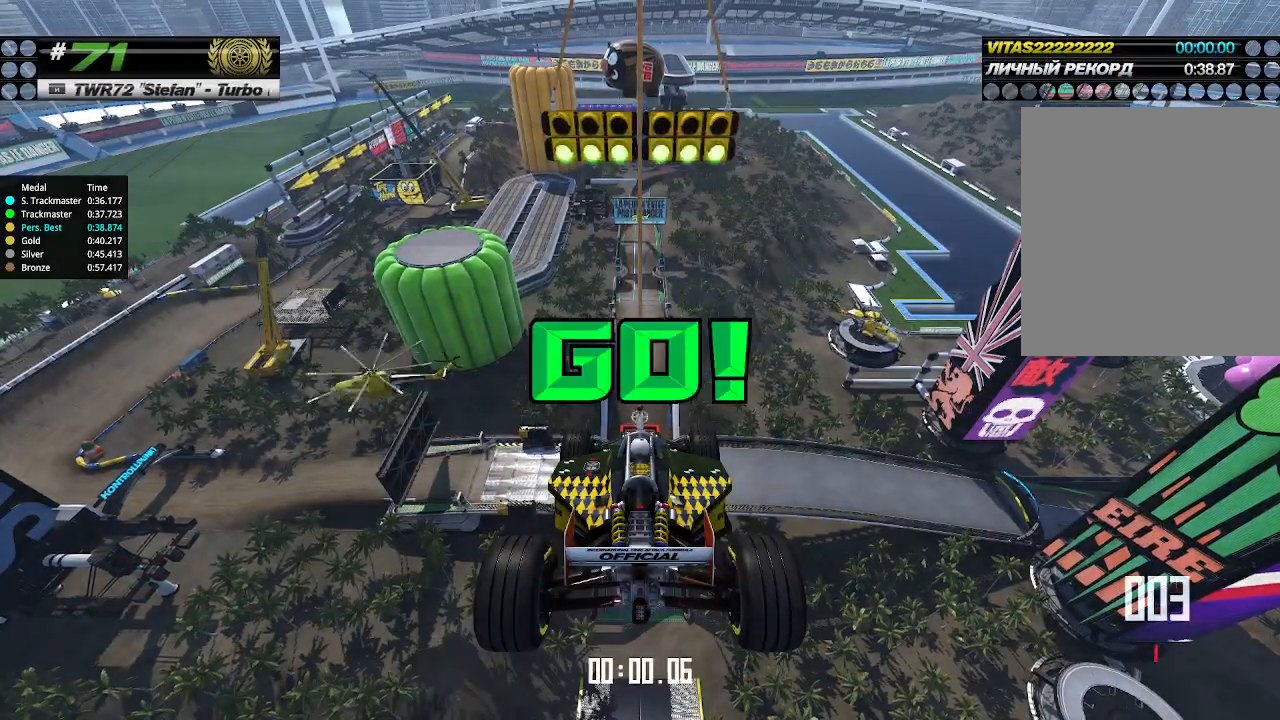
{"keys": ["up"], "events": []}
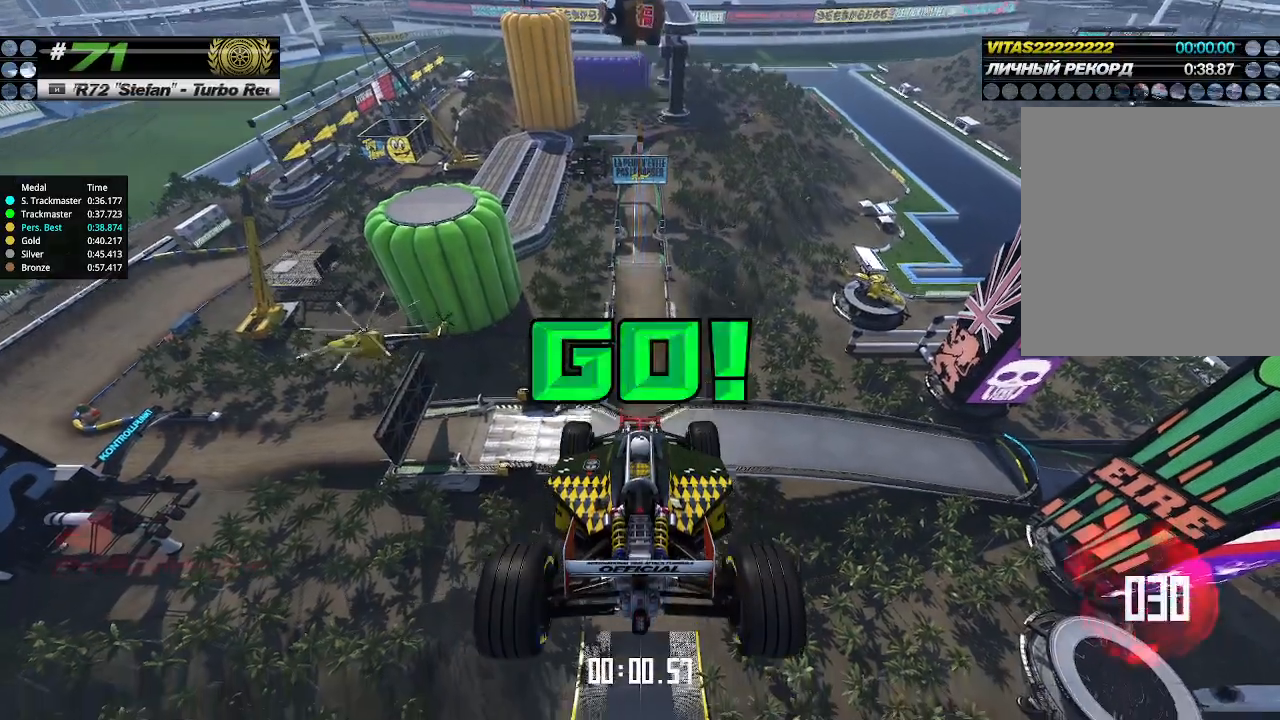
{"keys": ["up"], "events": []}
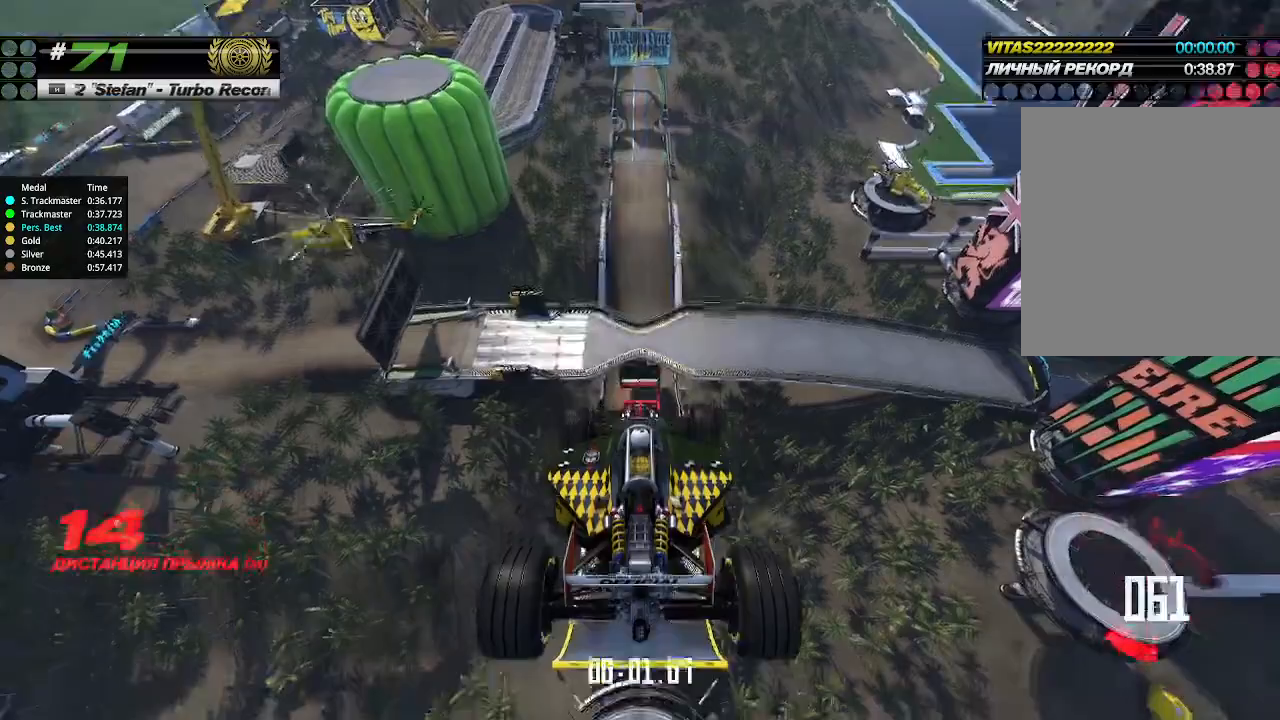
{"keys": ["up"], "events": []}
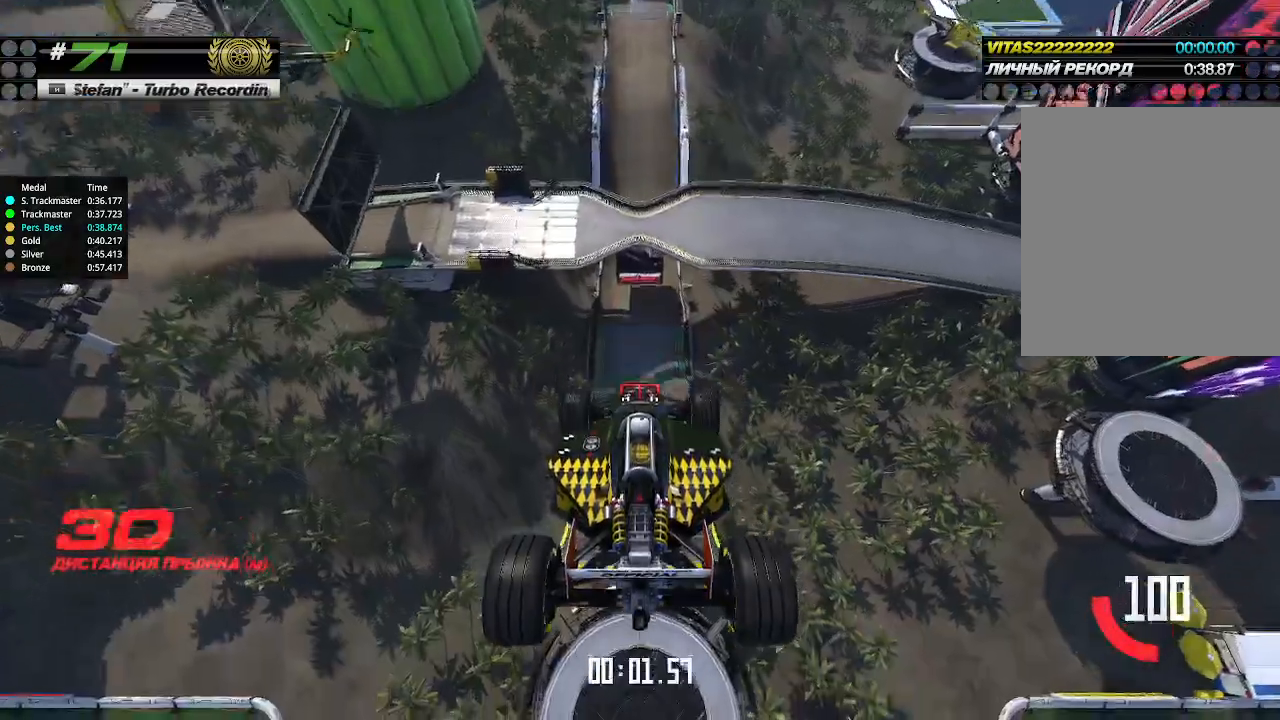
{"keys": ["up"], "events": []}
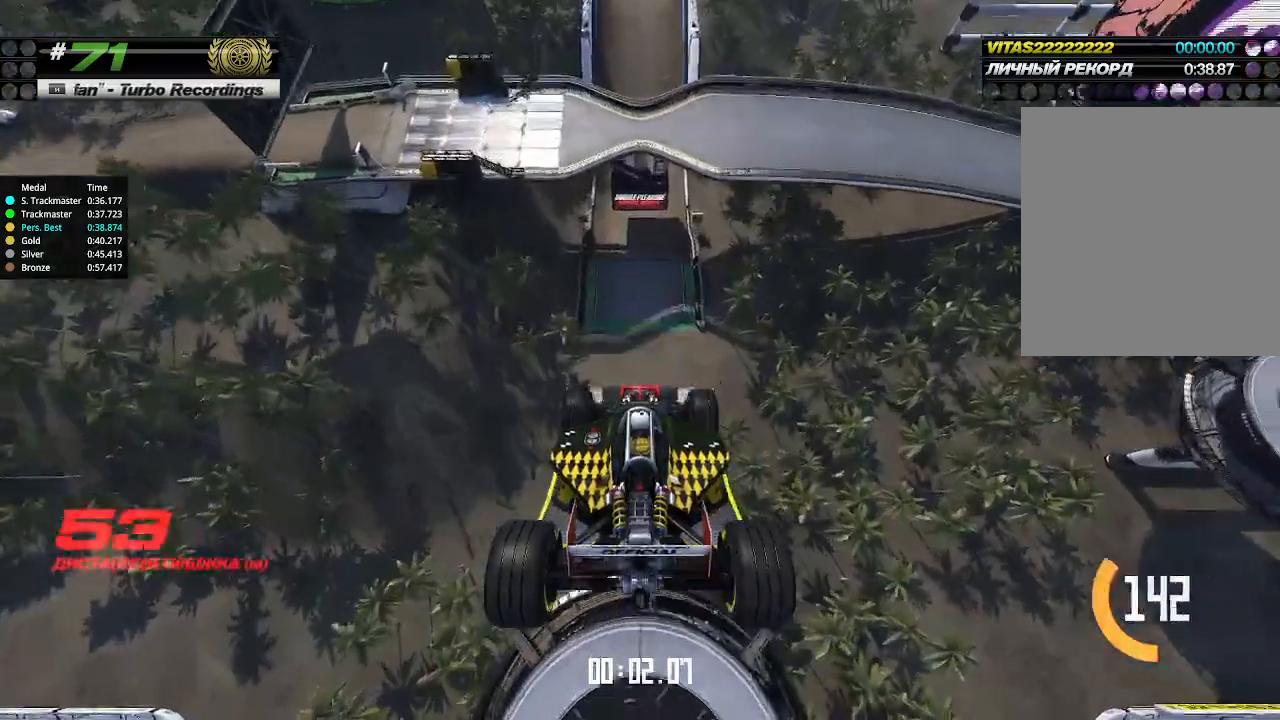
{"keys": ["up"], "events": []}
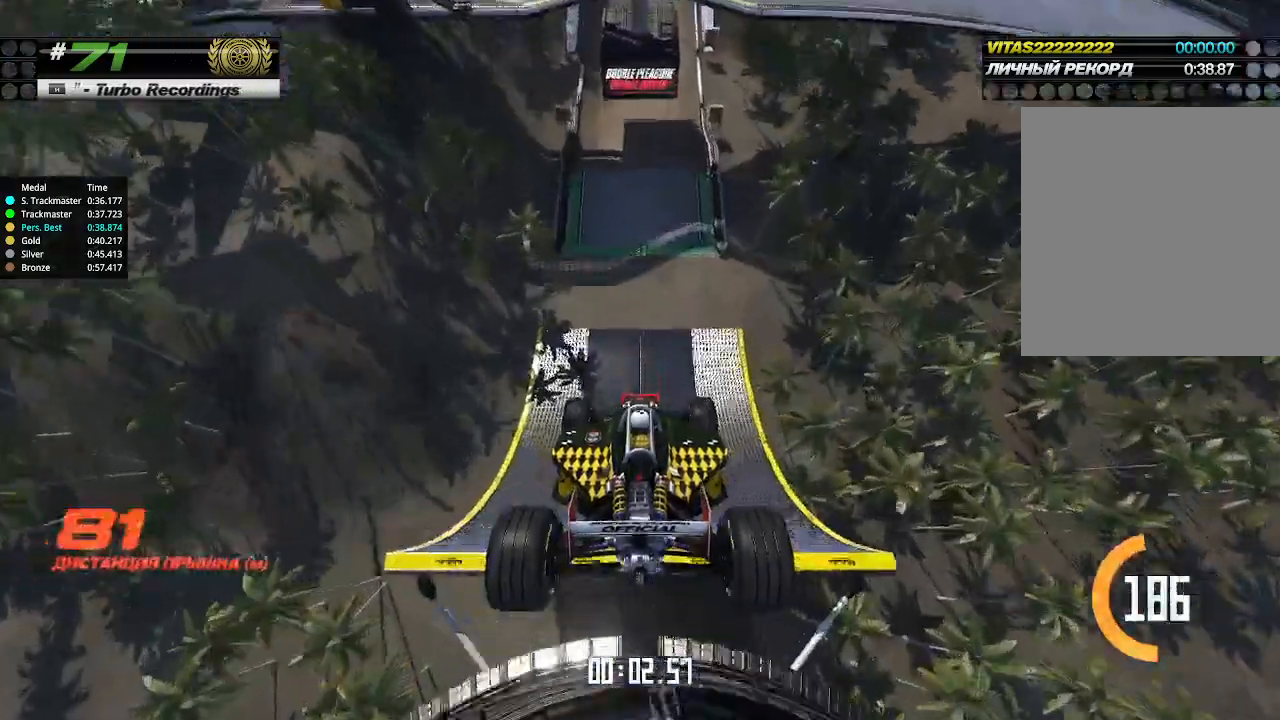
{"keys": ["up"], "events": []}
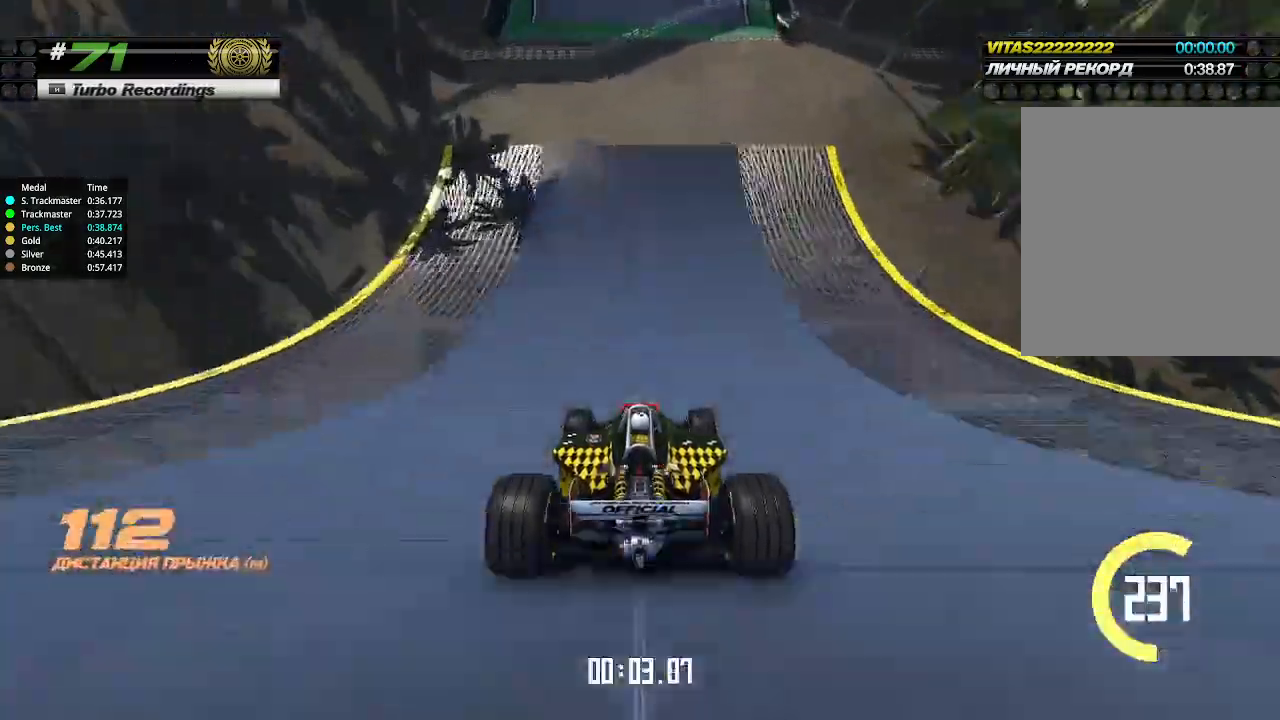
{"keys": ["up"], "events": []}
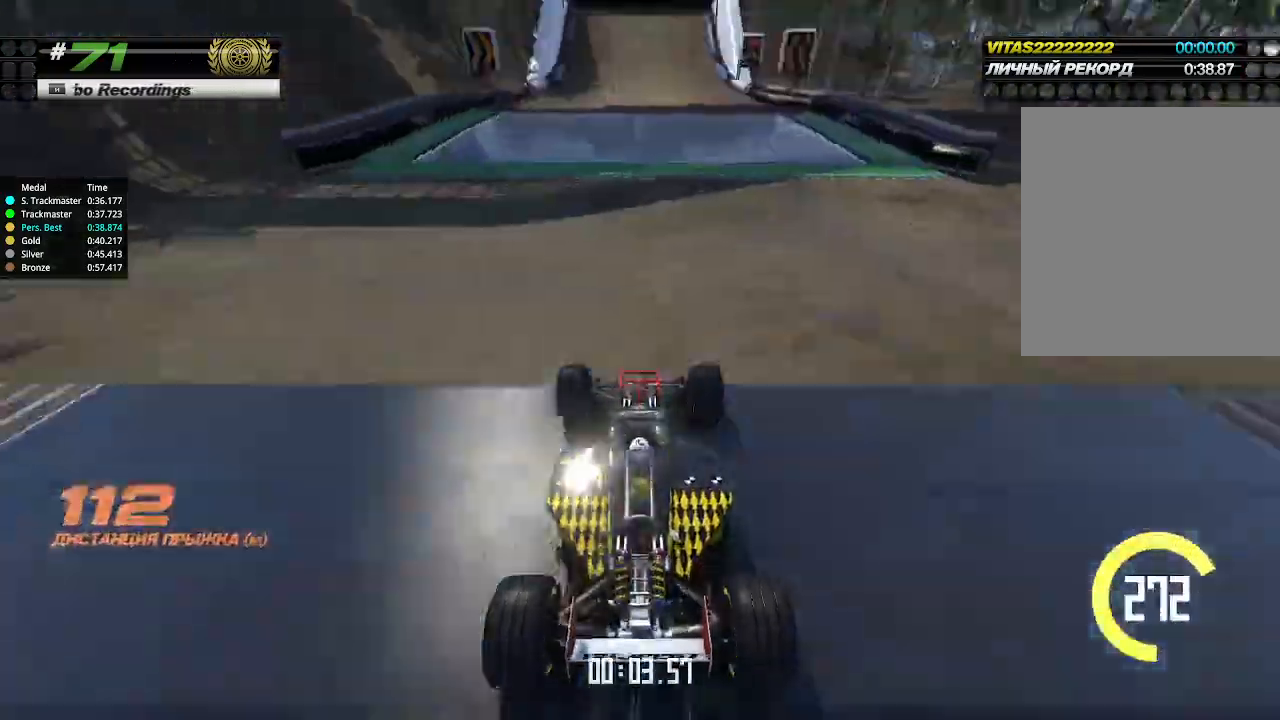
{"keys": ["up"], "events": []}
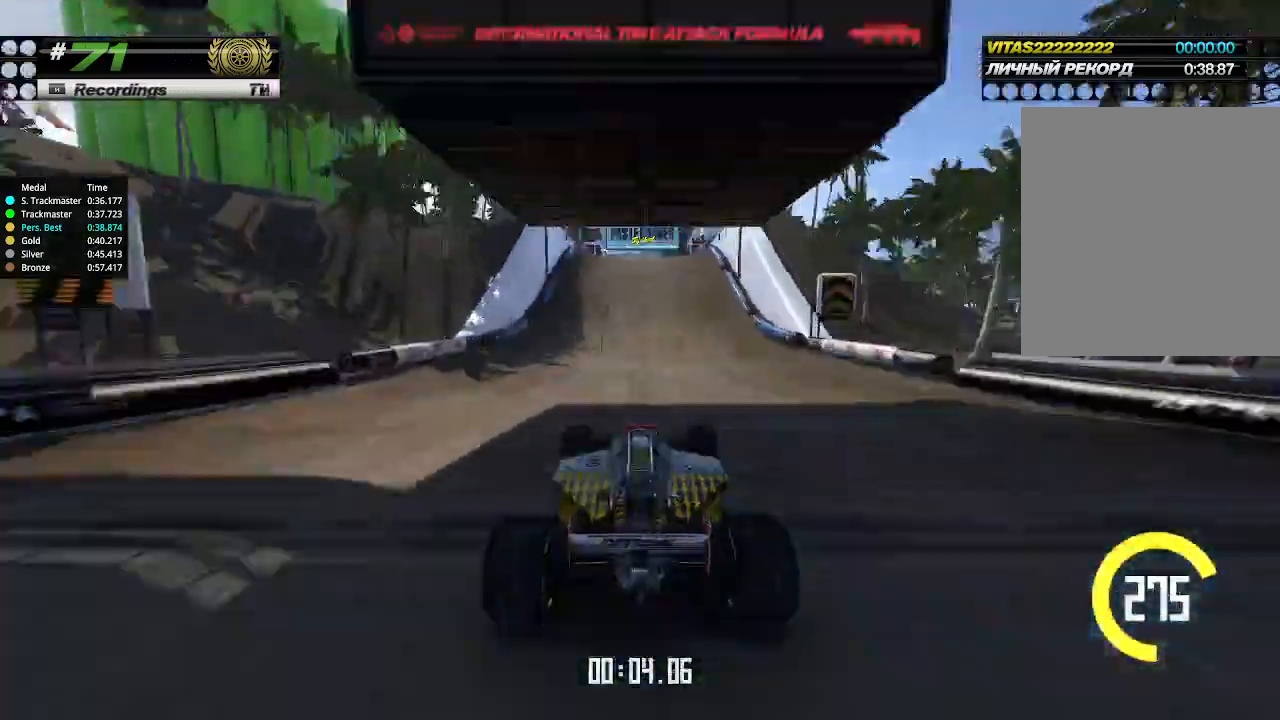
{"keys": ["up"], "events": [[400, "left", "down"], [433, "left", "up"]]}
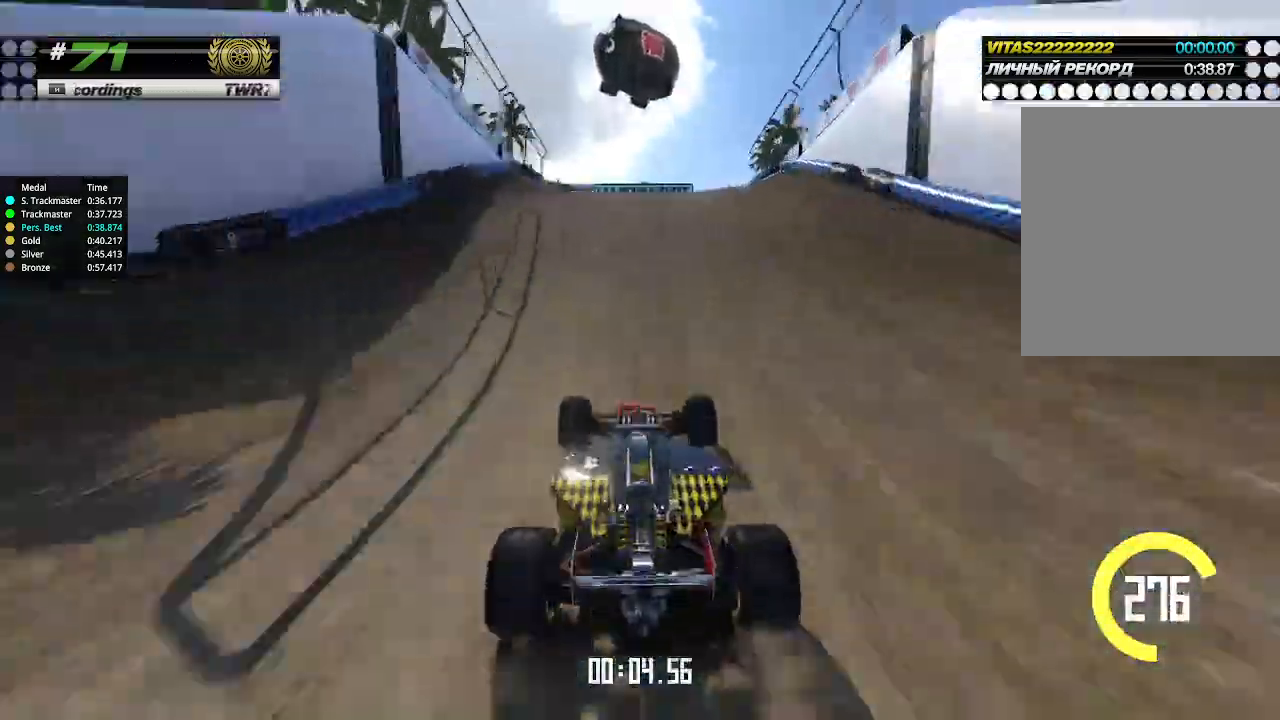
{"keys": ["up"], "events": [[367, "right", "down"], [433, "right", "up"]]}
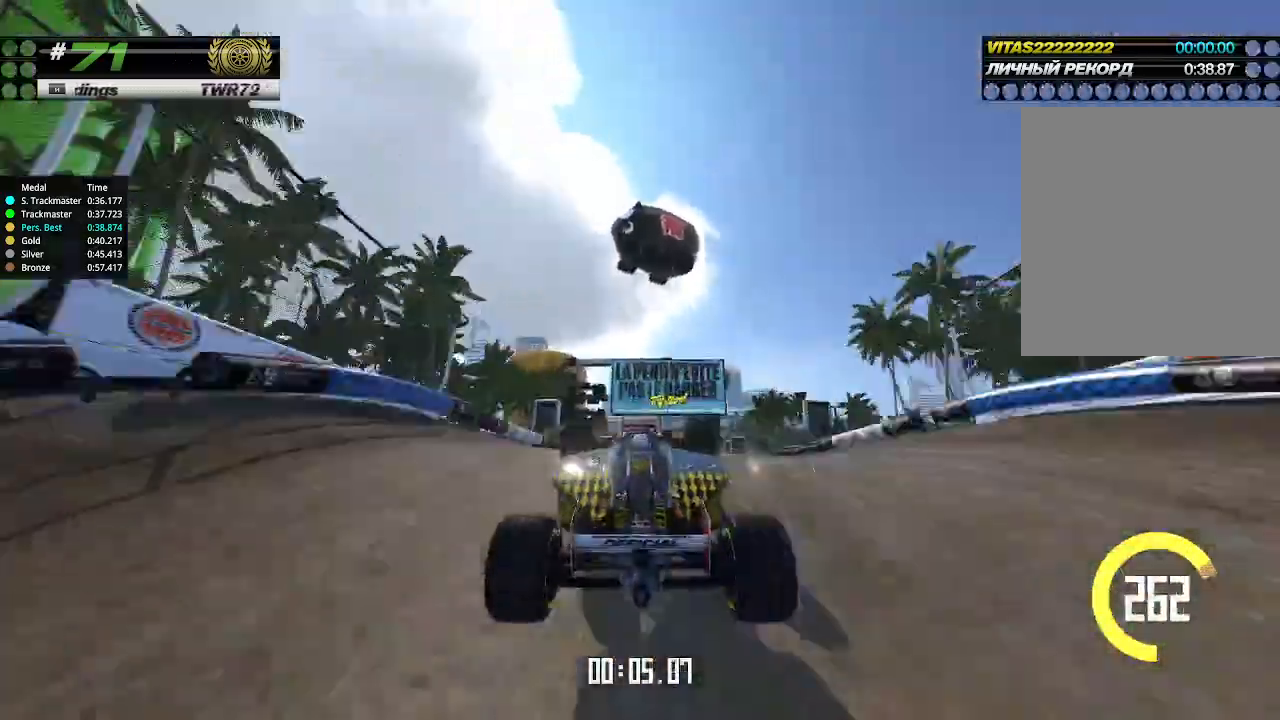
{"keys": [], "events": [[233, "right", "down"], [400, "right", "up"], [400, "up", "up"]]}